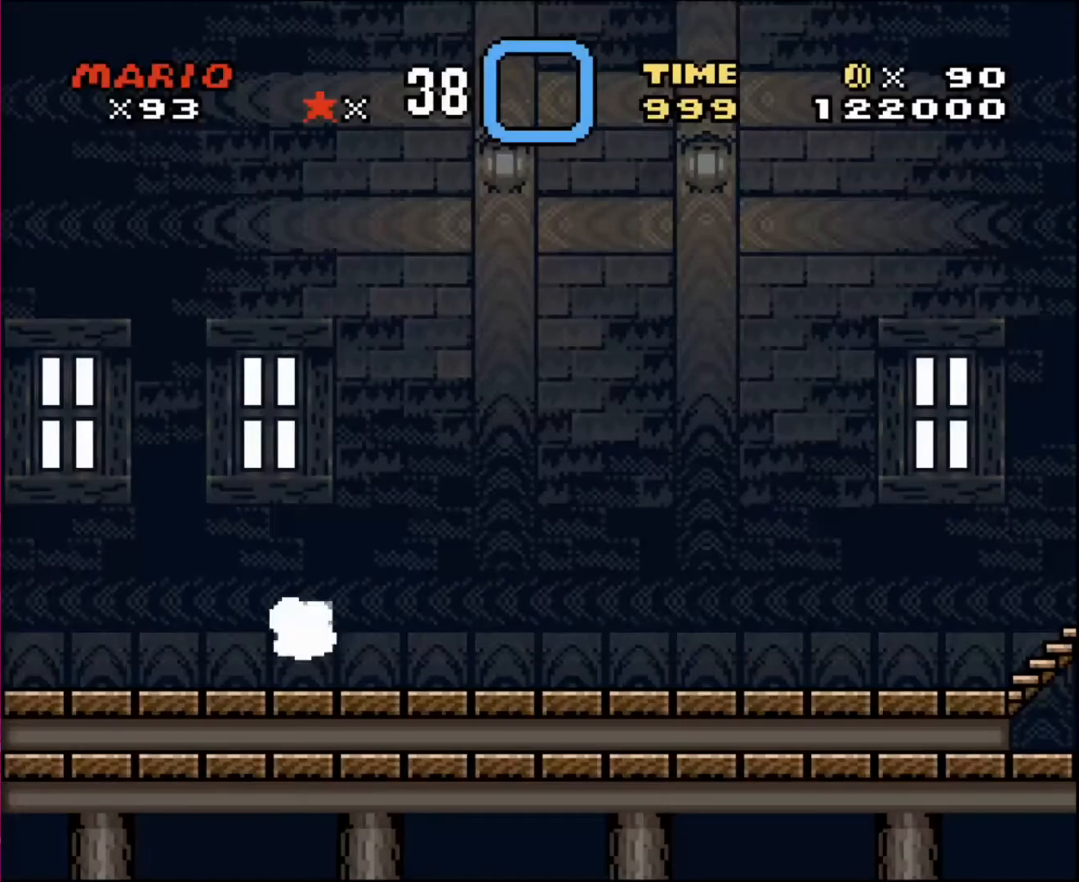
Gameplay with a controller; each line is a JSON object with the inputs held at the frame after it. "events" lists button and stick changes between this image and that frame as [ms after this image, input, new state], when the widget could be followed in between. Not read: A B CIRCLE CROSS L3 R3 SQUARE TRIANGLE X Y.
{"buttons": ["DPAD_RIGHT"], "events": [[300, "DPAD_RIGHT", "down"]]}
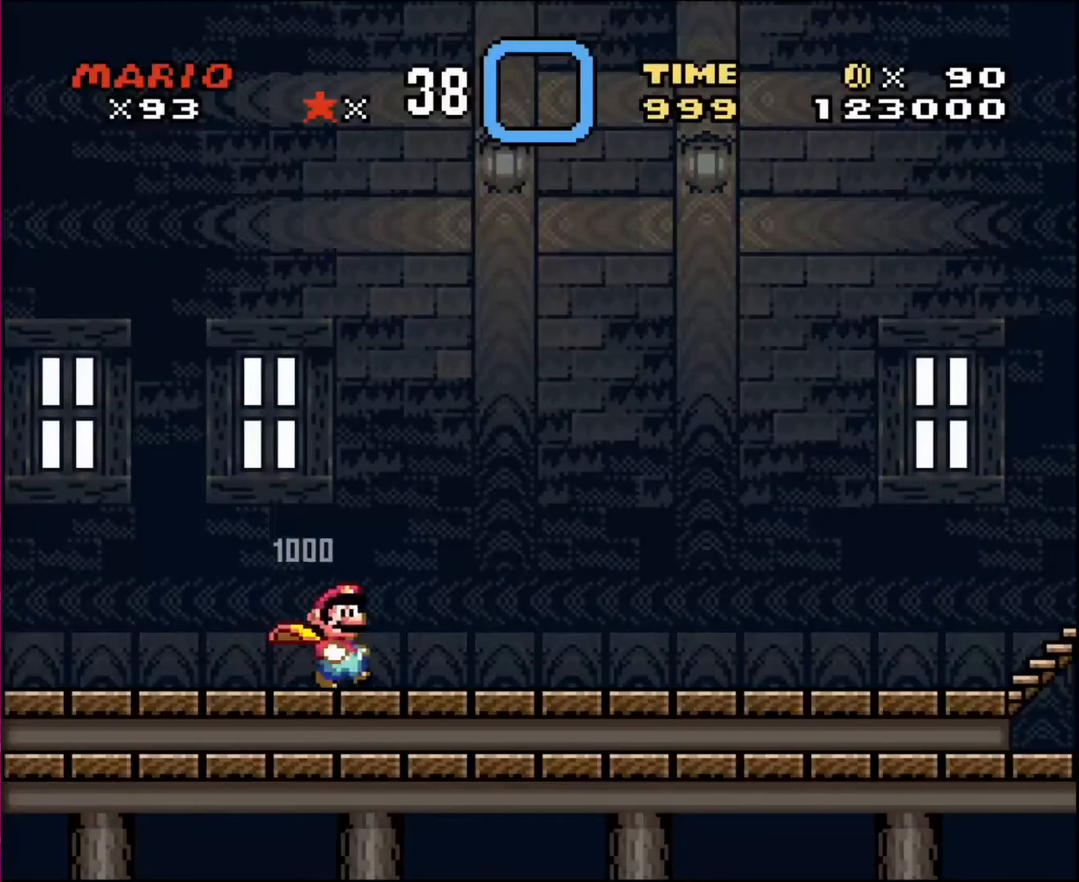
{"buttons": ["DPAD_RIGHT"], "events": []}
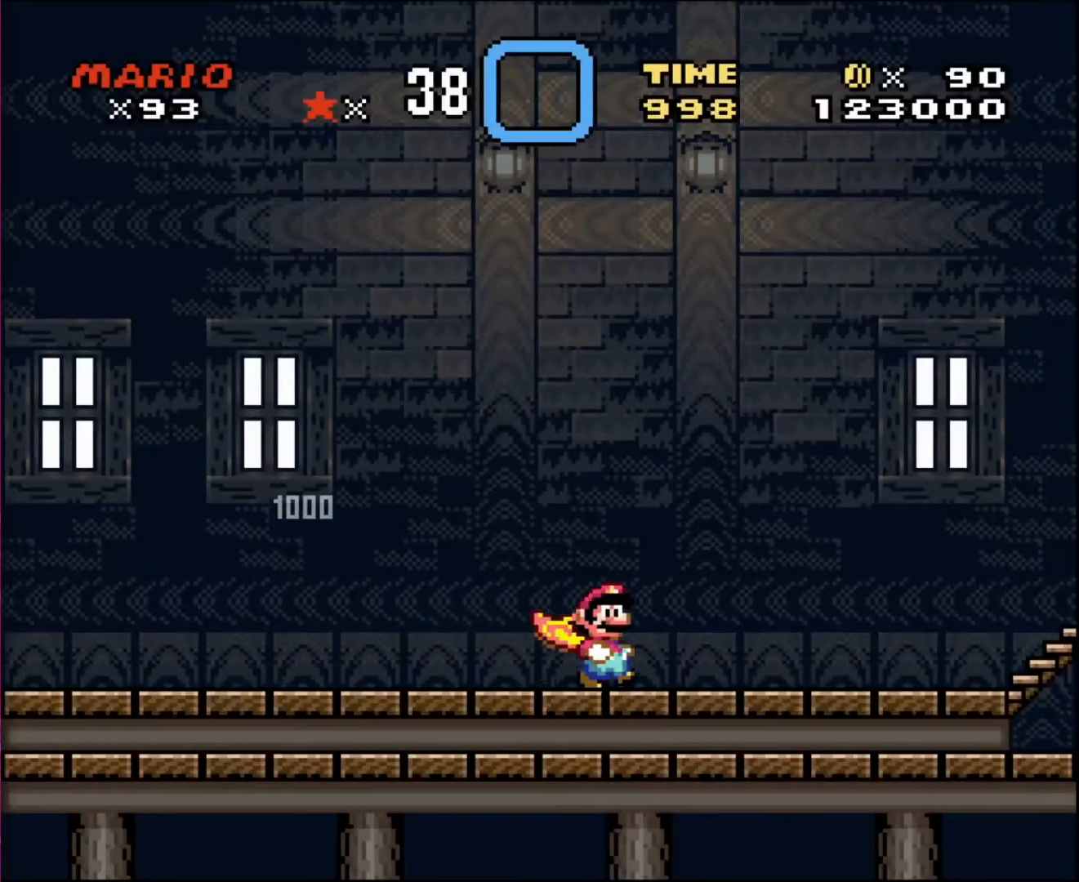
{"buttons": ["DPAD_RIGHT"], "events": []}
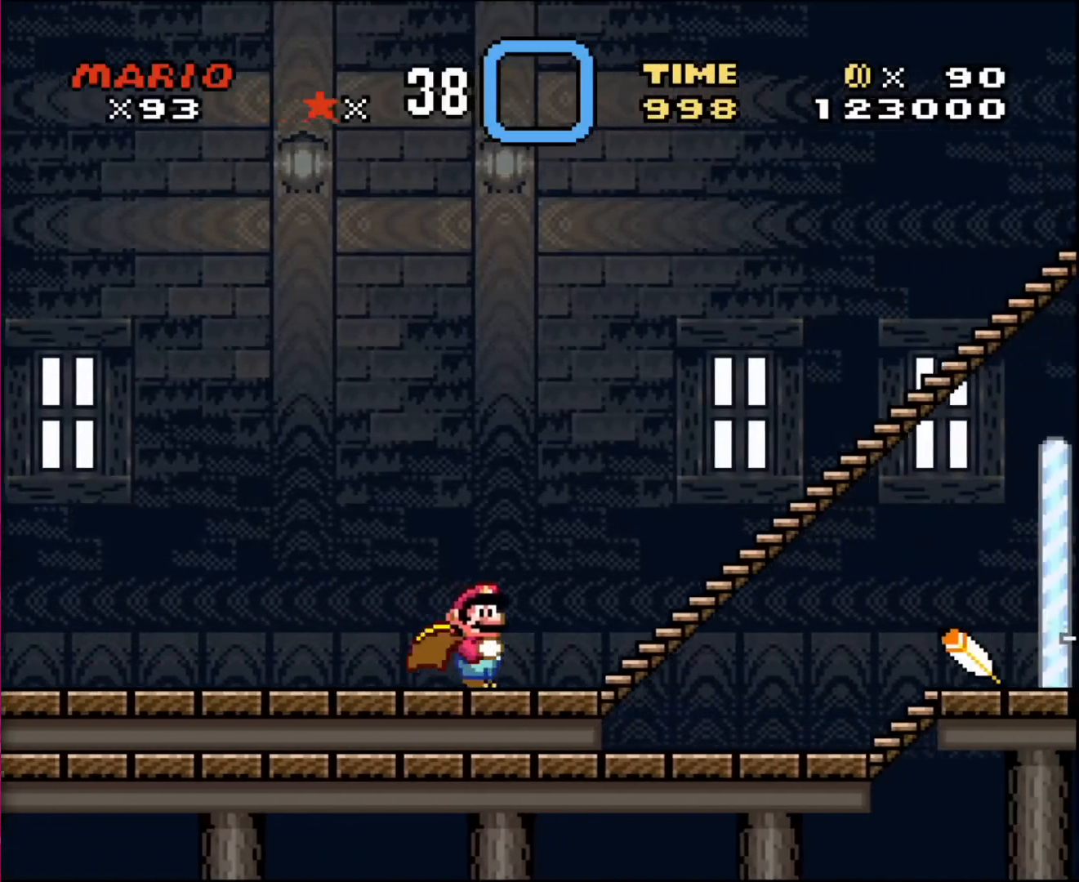
{"buttons": ["DPAD_RIGHT"], "events": []}
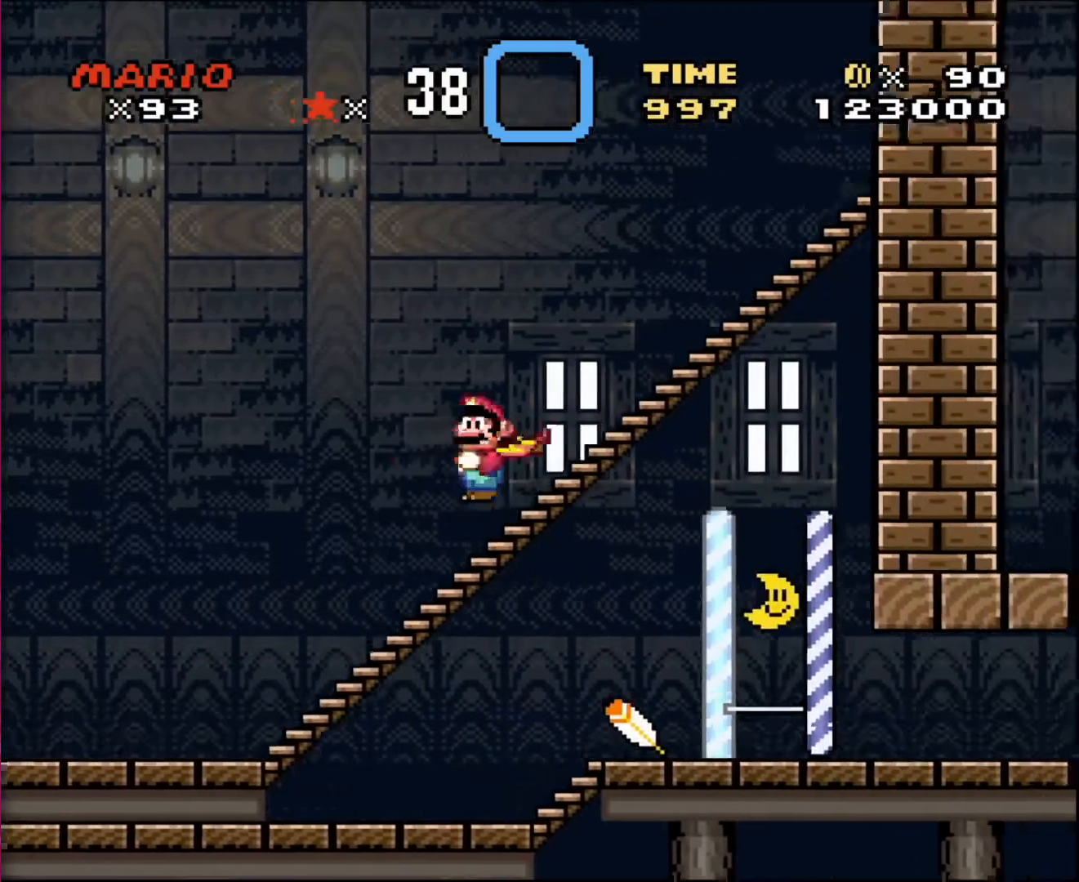
{"buttons": ["DPAD_RIGHT"], "events": []}
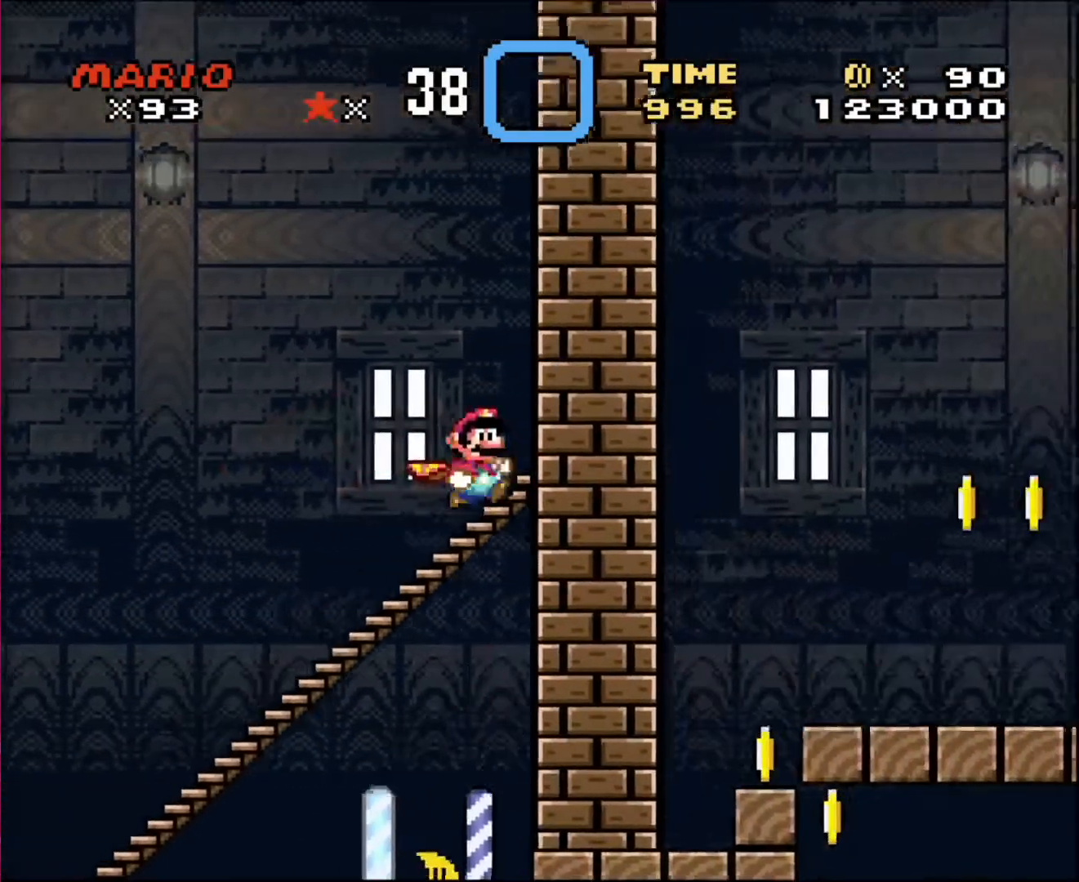
{"buttons": ["DPAD_LEFT"], "events": [[167, "DPAD_LEFT", "down"], [167, "DPAD_RIGHT", "up"]]}
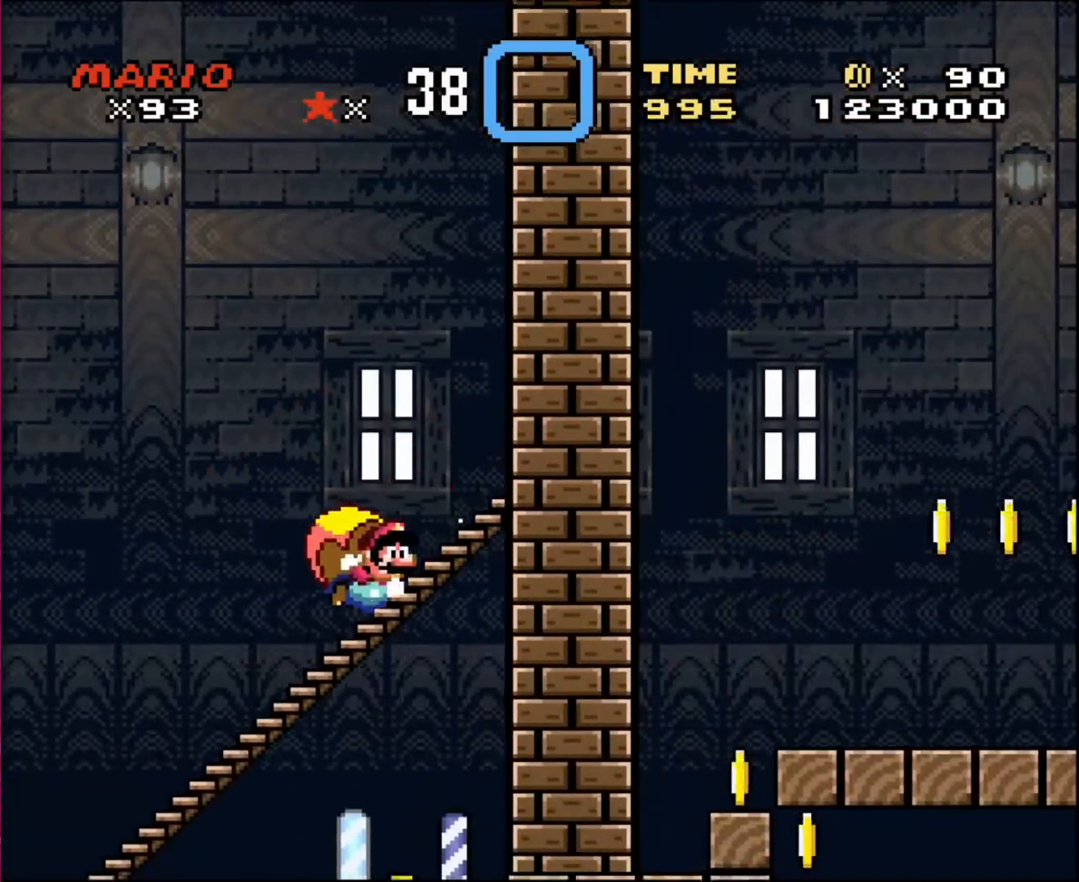
{"buttons": ["DPAD_LEFT"], "events": []}
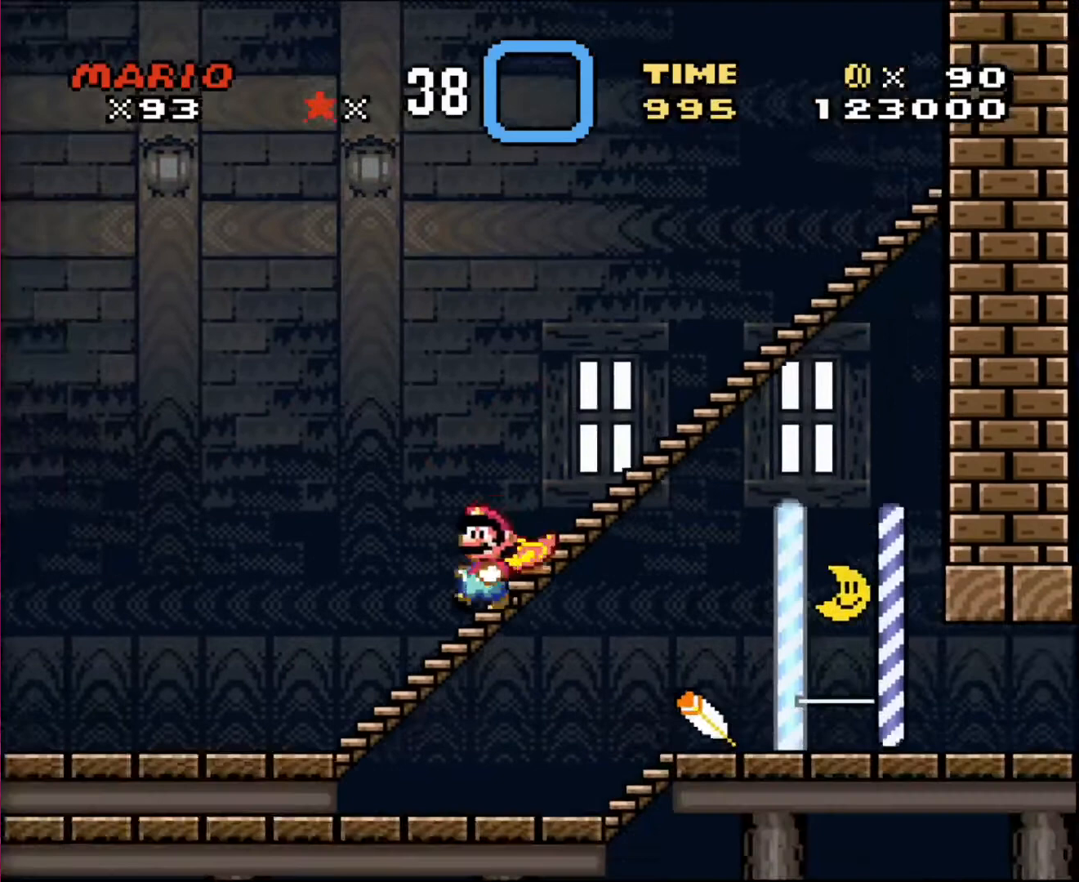
{"buttons": ["DPAD_LEFT"], "events": [[133, "DPAD_LEFT", "up"], [133, "DPAD_RIGHT", "down"], [267, "DPAD_DOWN", "down"], [267, "DPAD_LEFT", "down"], [267, "DPAD_RIGHT", "up"], [300, "DPAD_DOWN", "up"]]}
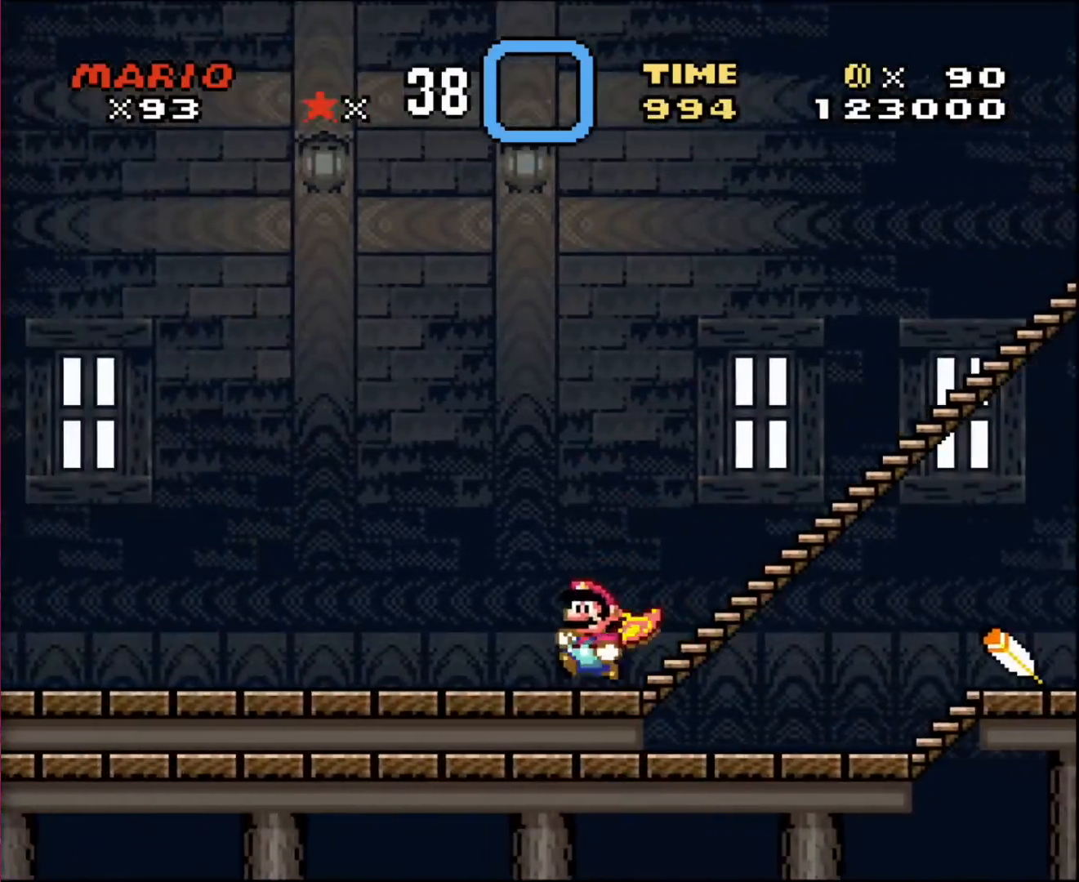
{"buttons": ["DPAD_LEFT"], "events": []}
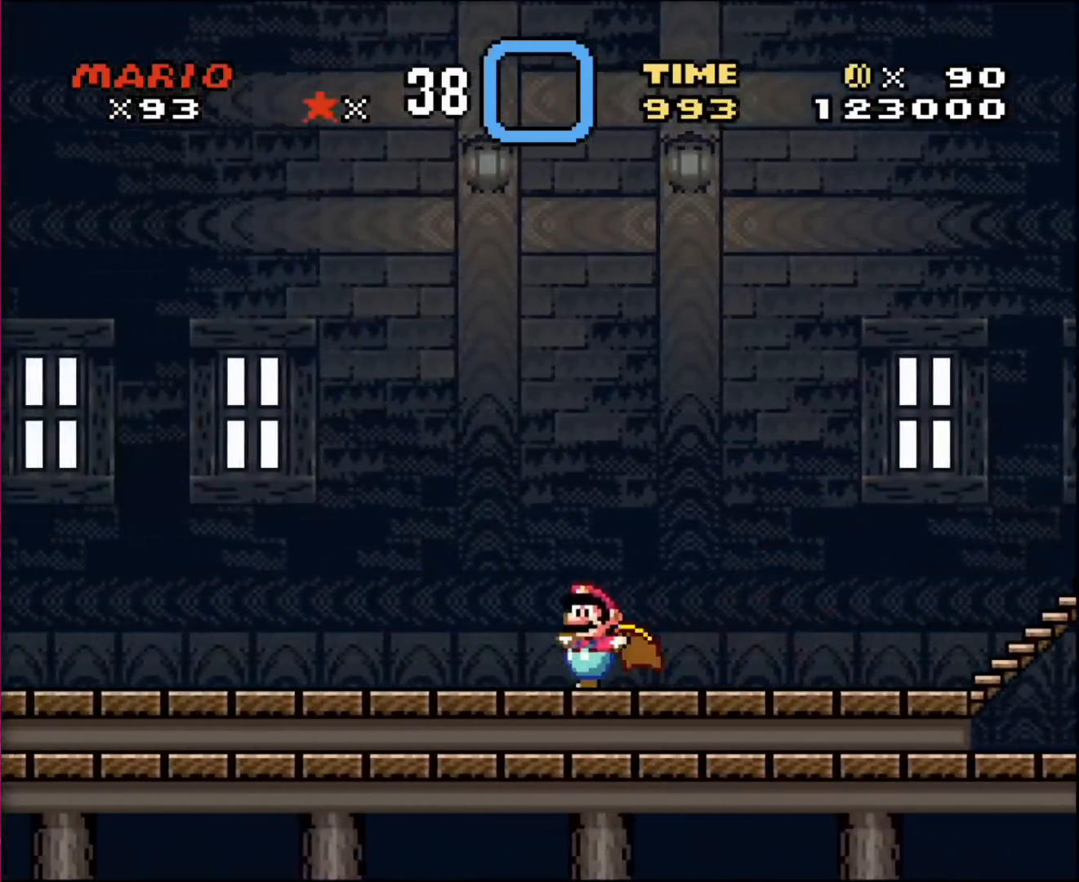
{"buttons": ["DPAD_LEFT"], "events": []}
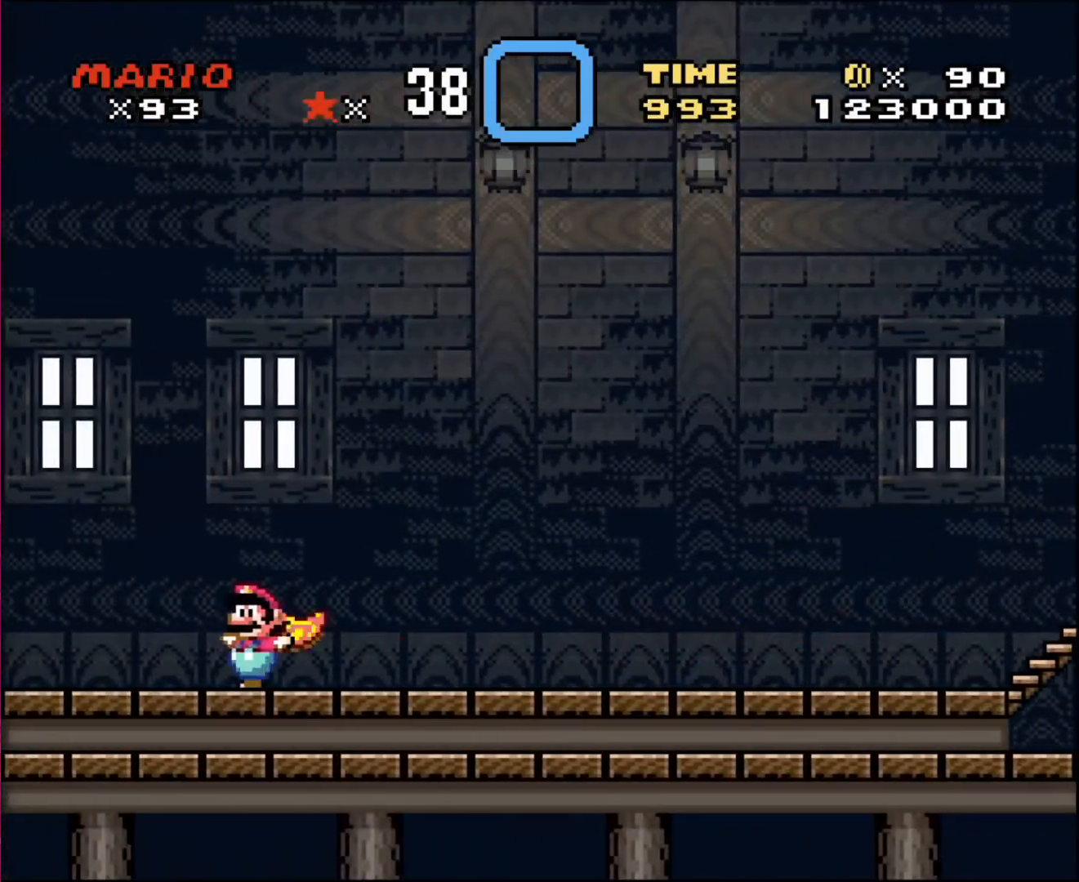
{"buttons": ["DPAD_RIGHT"], "events": [[266, "DPAD_LEFT", "up"], [300, "DPAD_RIGHT", "down"]]}
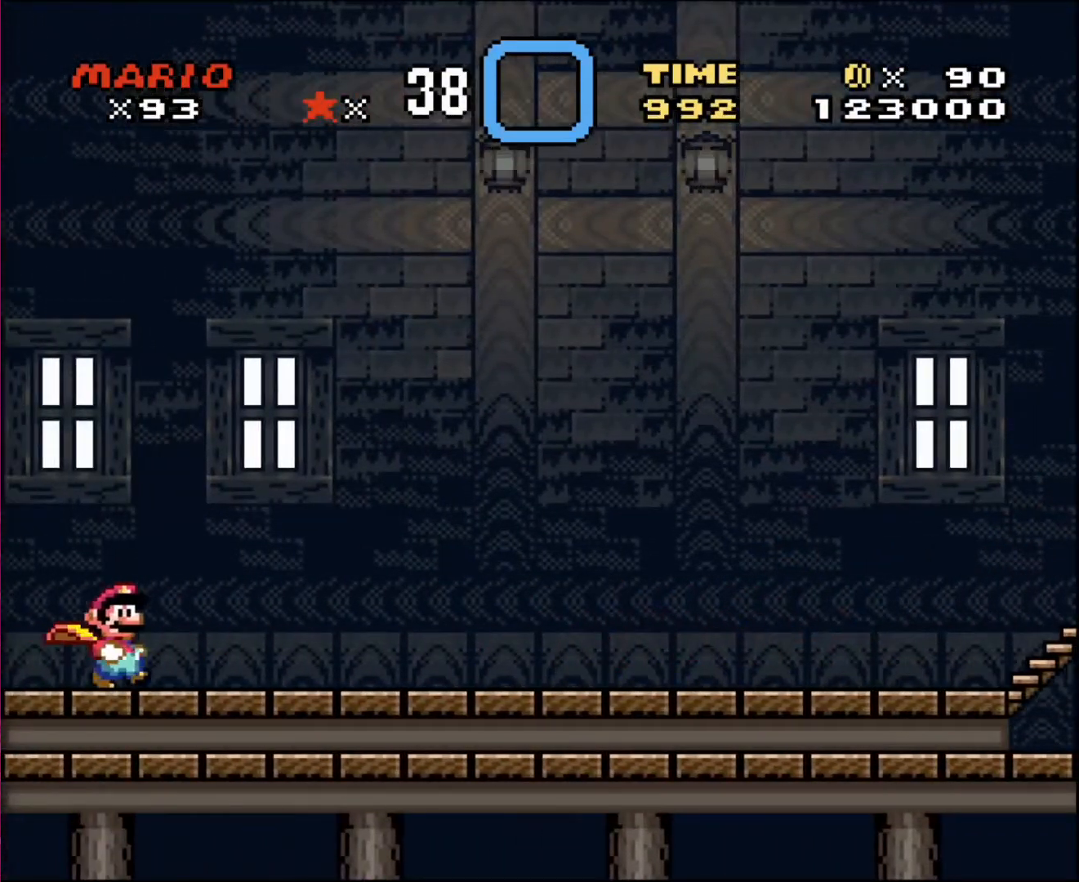
{"buttons": ["DPAD_RIGHT"], "events": []}
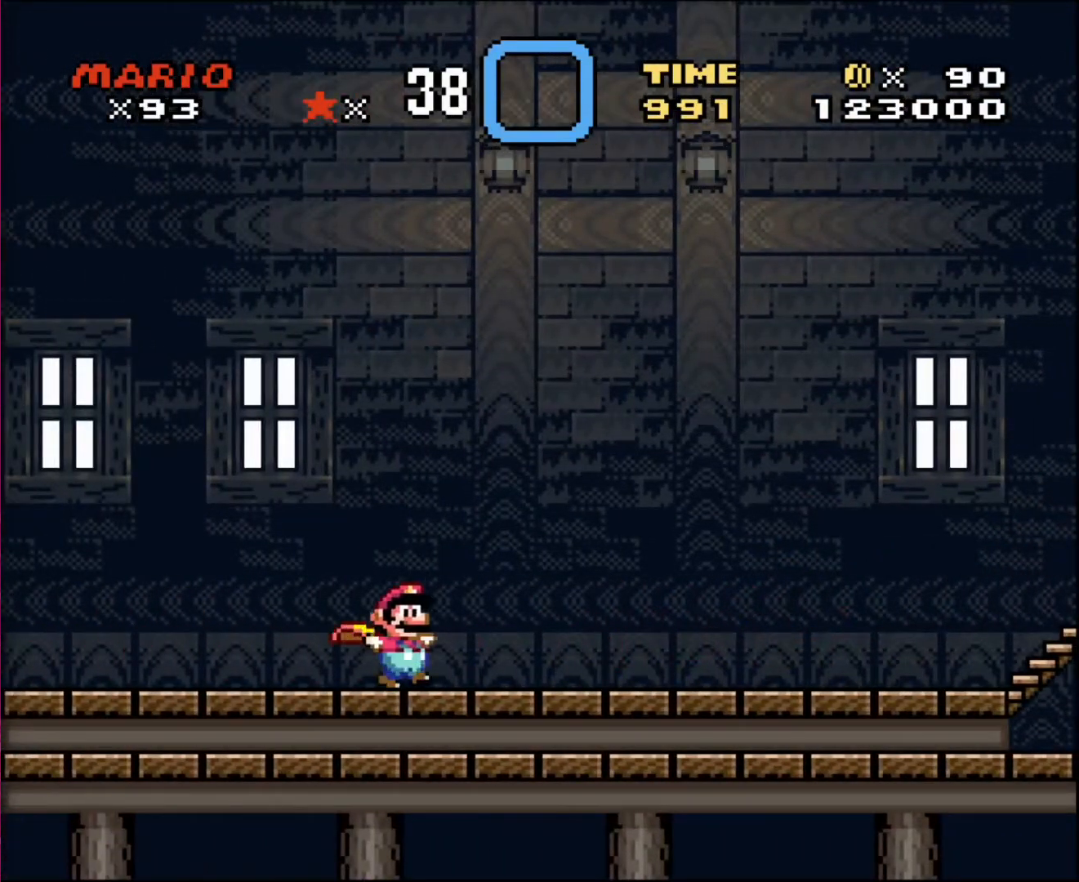
{"buttons": ["DPAD_RIGHT"], "events": []}
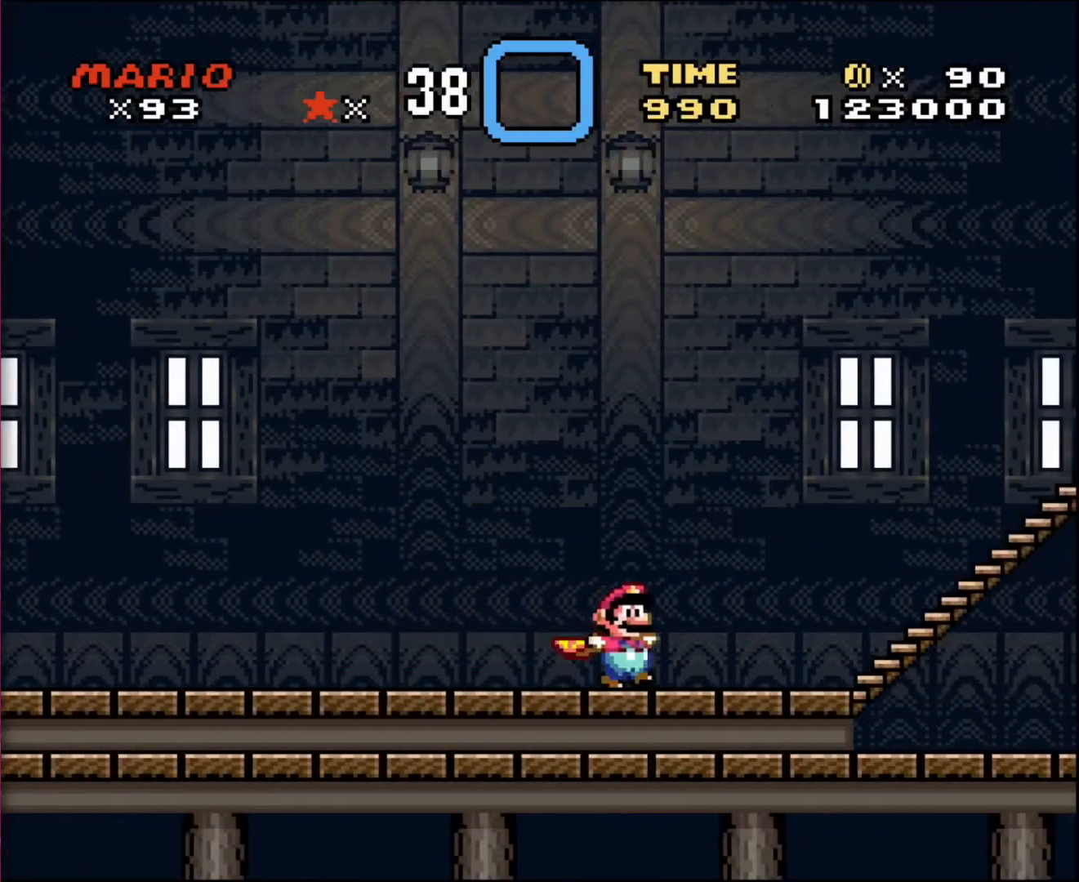
{"buttons": ["DPAD_RIGHT"], "events": []}
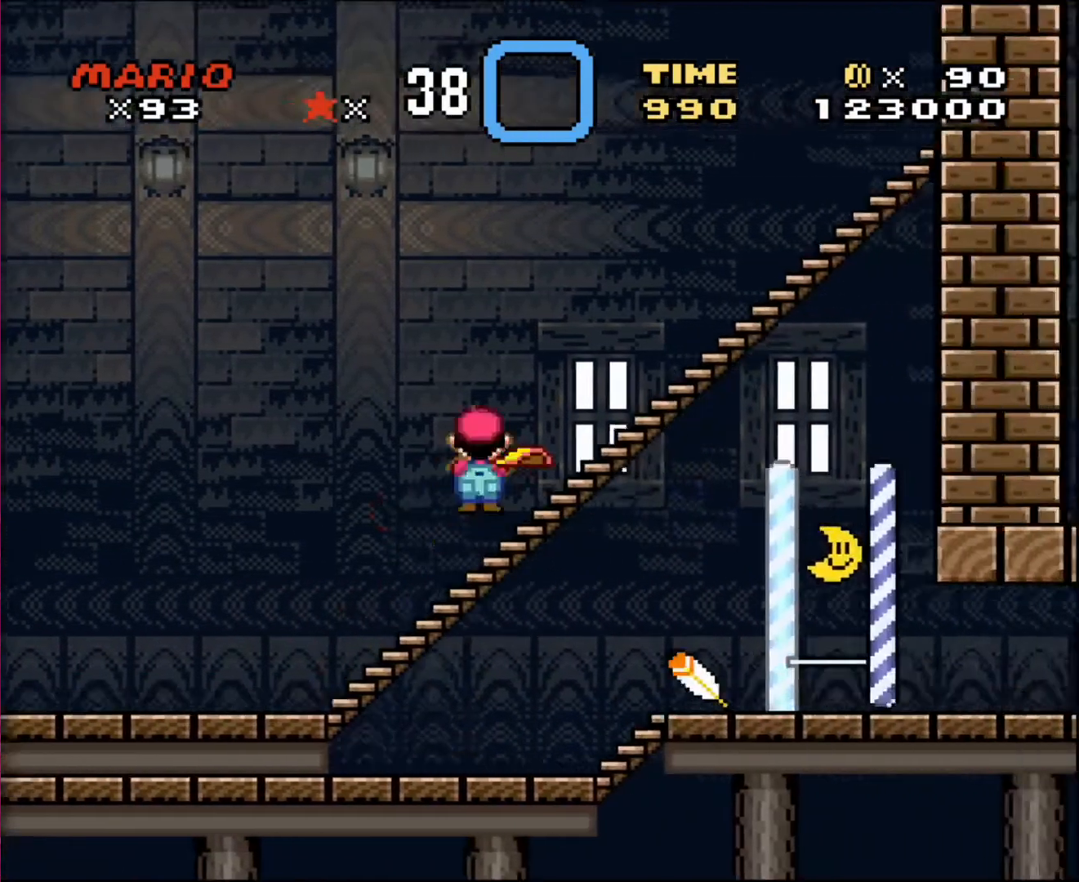
{"buttons": ["DPAD_RIGHT"], "events": []}
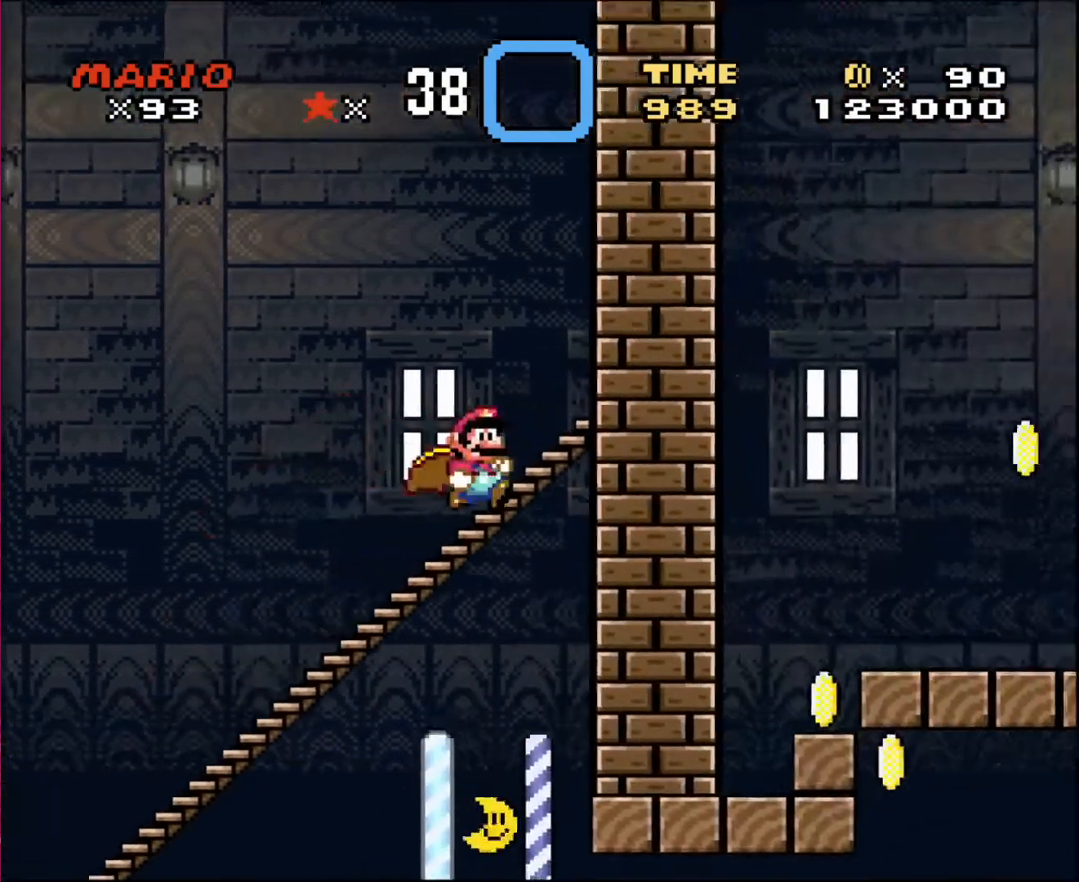
{"buttons": ["DPAD_LEFT"], "events": [[267, "DPAD_RIGHT", "up"], [334, "DPAD_LEFT", "down"]]}
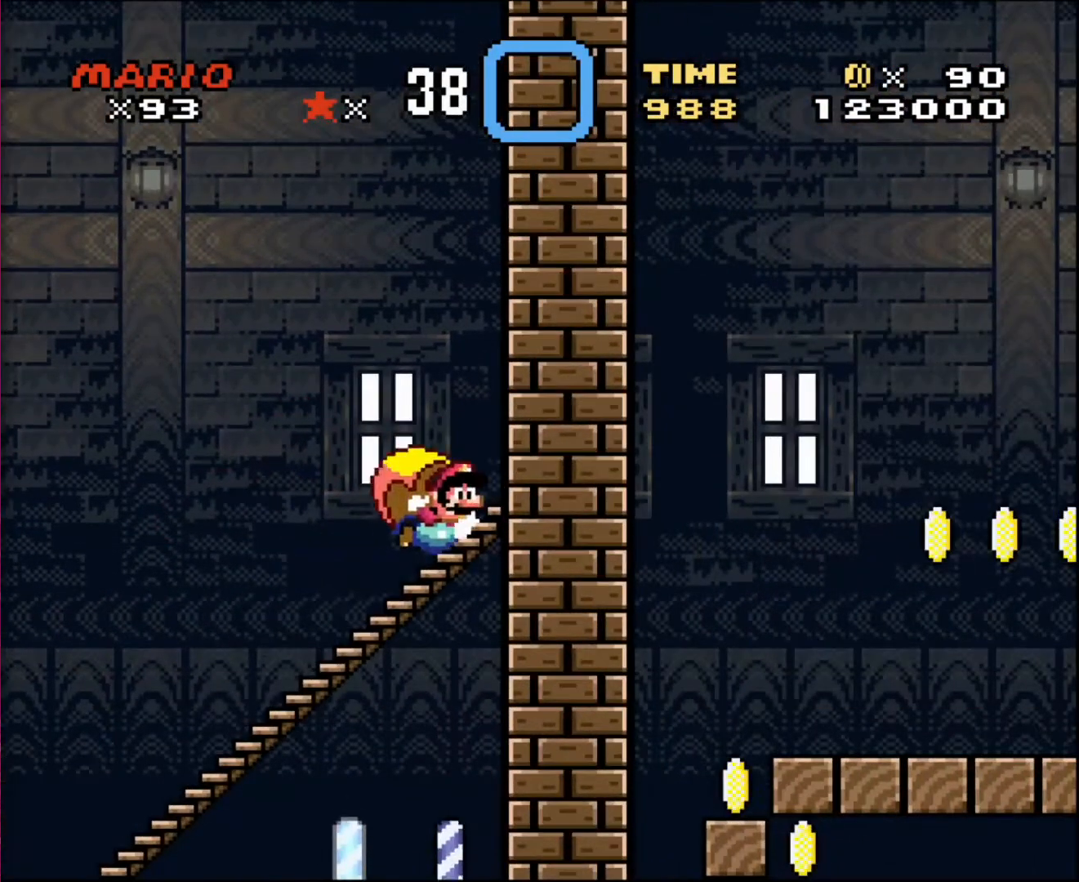
{"buttons": ["DPAD_LEFT"], "events": []}
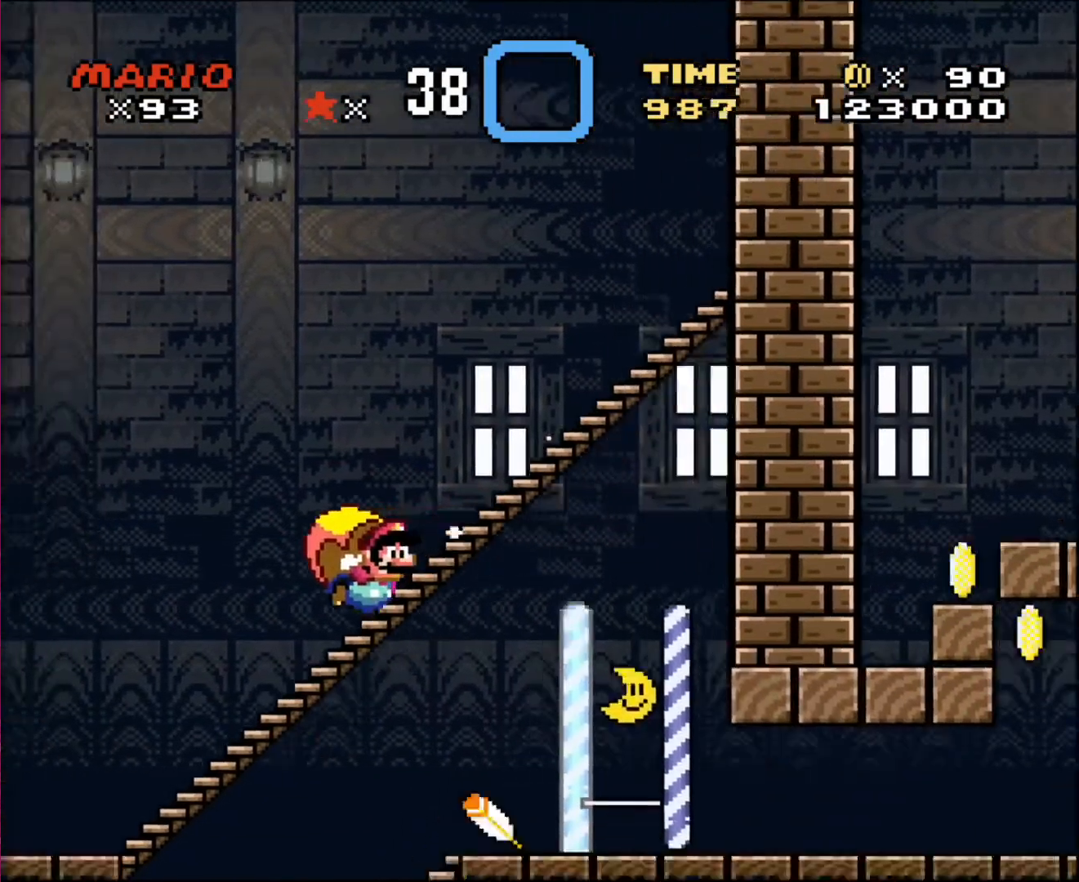
{"buttons": ["DPAD_LEFT"], "events": []}
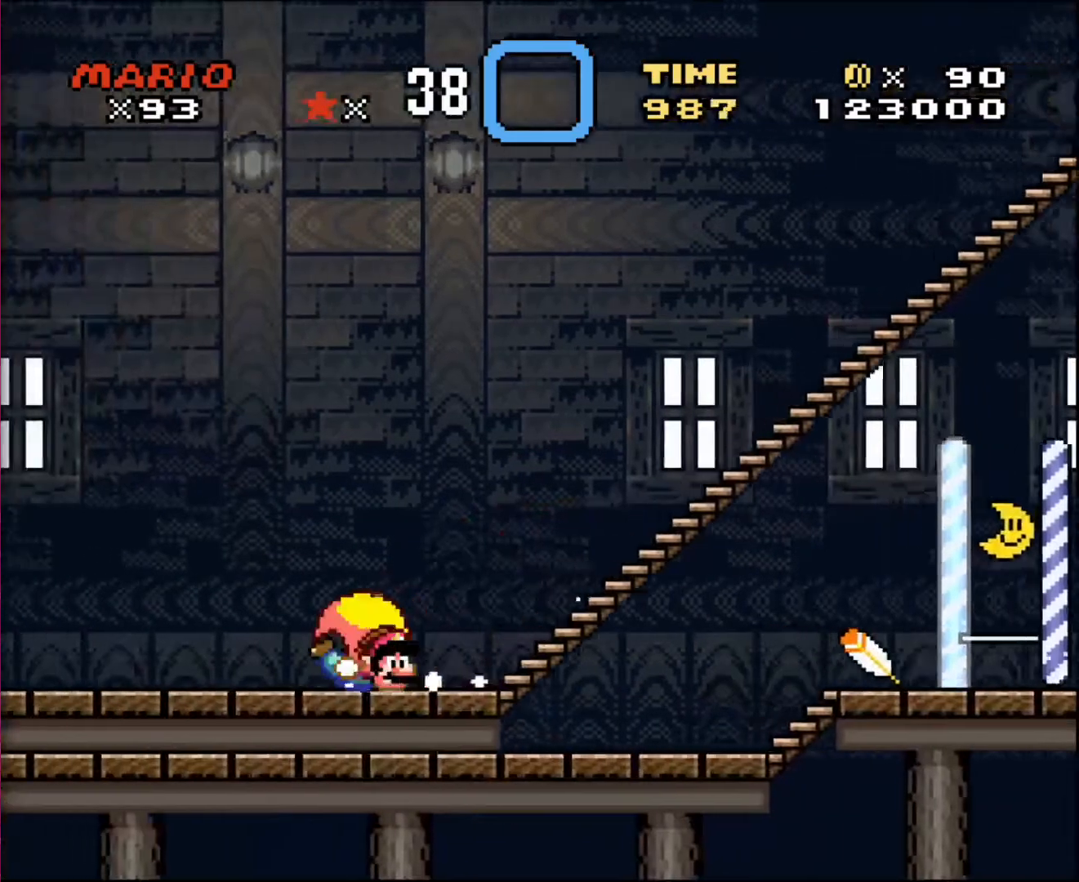
{"buttons": ["DPAD_LEFT"], "events": []}
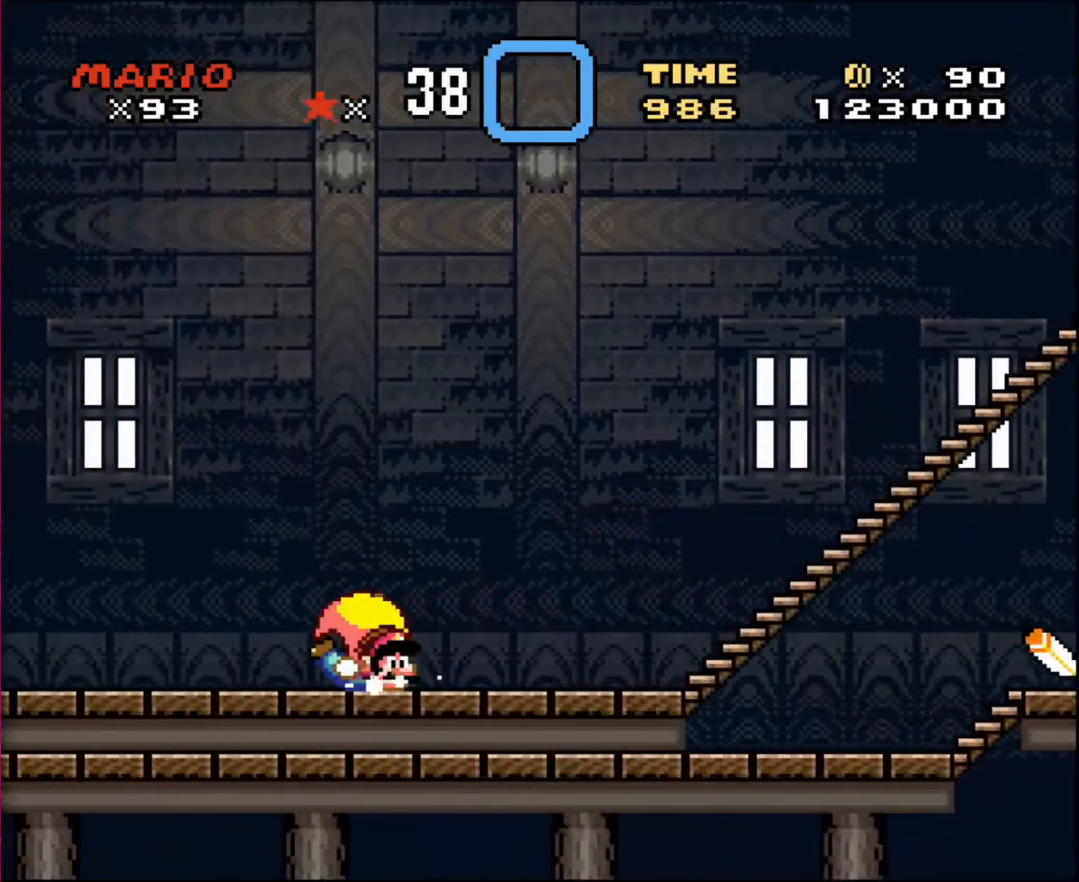
{"buttons": ["DPAD_LEFT"], "events": [[200, "DPAD_UP", "down"], [234, "DPAD_UP", "up"]]}
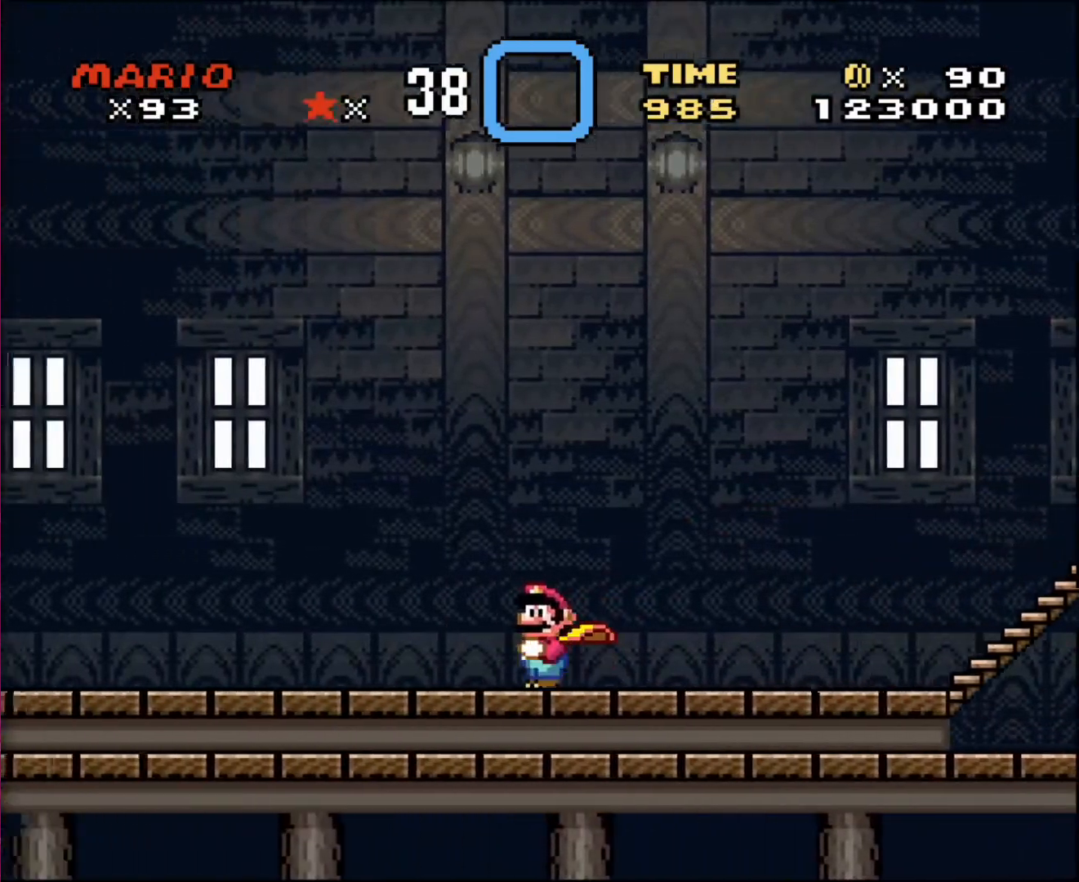
{"buttons": ["DPAD_LEFT"], "events": []}